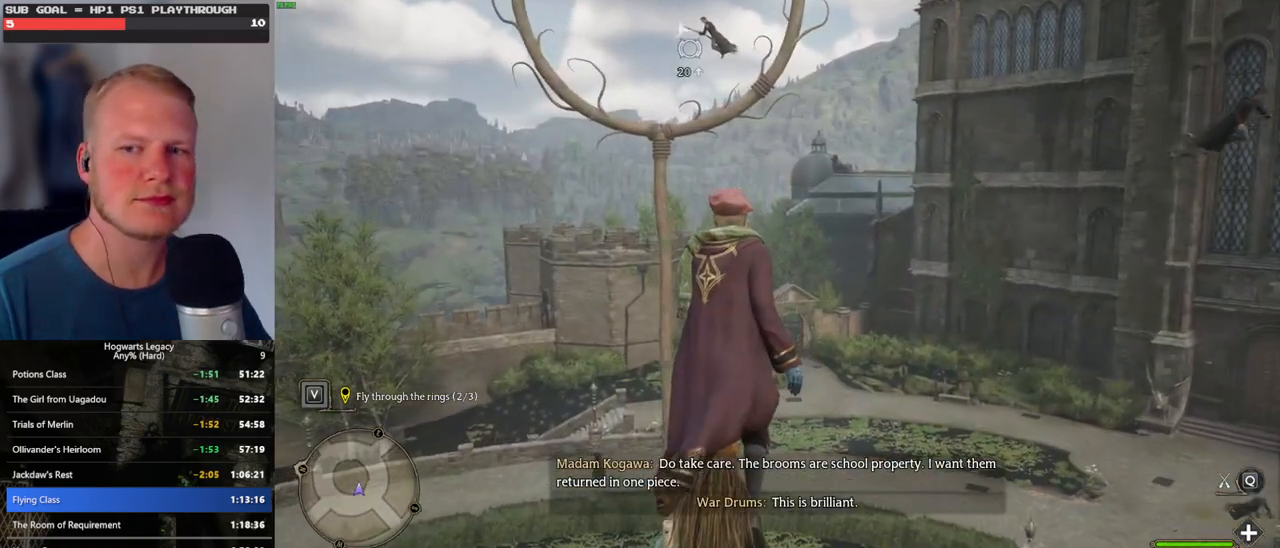
Gameplay with keyboard and mouse; each line is a JSON object with the keys and mouse buttons held at the frame after it. "events" lists presses ("down") and releases ("up") of ".", "/", "0", "1", "2", "3", "4", "5", "6", "7", "8", "9", "a", "alt_l", "alt_r", "b", "backslash", "backspace", "c", "caps_lock", "comma", "ctrl_l", "ctrl_r", "d", "e", "equals", "escape", "f", "f1", "f10", "f11", "f12", "f2", "f3", "f4", "f5", "f6", "f7", "f8", "f9", "g", "h", "i", "j", "k", "l", "lbracket", "m", "minus", "n", "o", "p", "q", "quote", "r", "rbracket", "return", "s", "semicolon", "shift_l", "shift_r", "space", "super_l", "super_r", "t", "tab", "tilde", "u", "v", "w", "x", "y", "z", "mouse_left", "mouse_wheel", "mouse_right", "mouse_mb4" and "mouse_mb5" between this image and that frame as [ms after this image, input, new state], when the widget could be followed in between. "mouse_left", "mouse_wheel", "mouse_right", "mouse_mb4", "mouse_mb5" = the "left", "wheel", "right", "mb4", "mb5" buttons of the "mouse" list. No other keys are recorded. "wheel" means that the mouse wheel is clicked or scrolled. Mouse movement is not recorded.
{"keys": ["w"], "mouse": [], "events": [[84, "space", "up"], [200, "space", "down"], [267, "space", "up"], [417, "space", "down"], [500, "space", "up"]]}
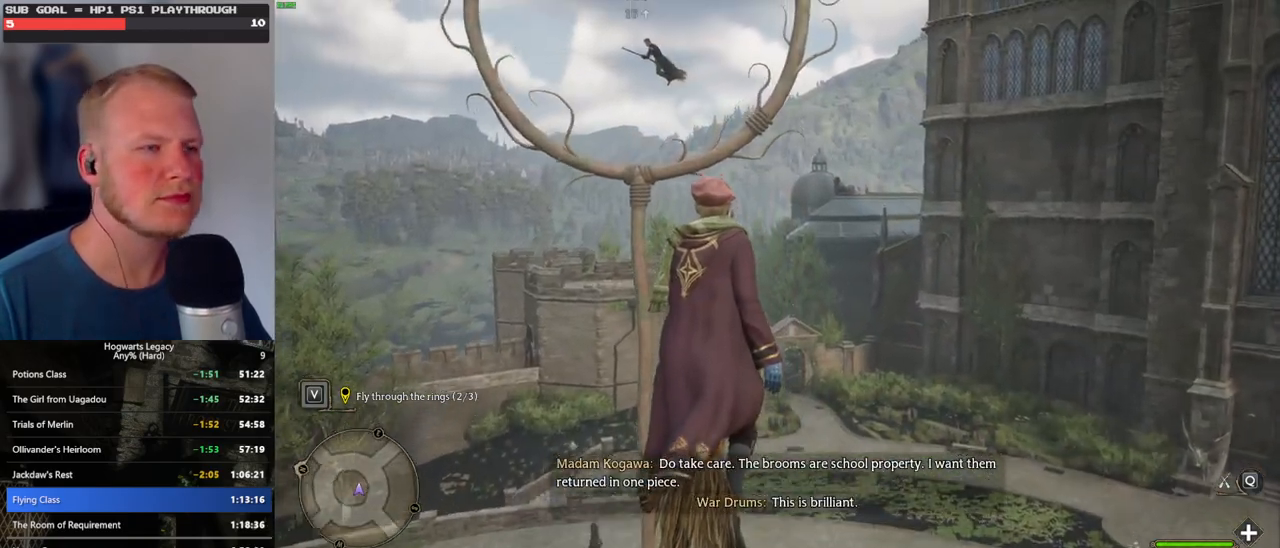
{"keys": ["w"], "mouse": [], "events": [[317, "space", "down"], [384, "space", "up"]]}
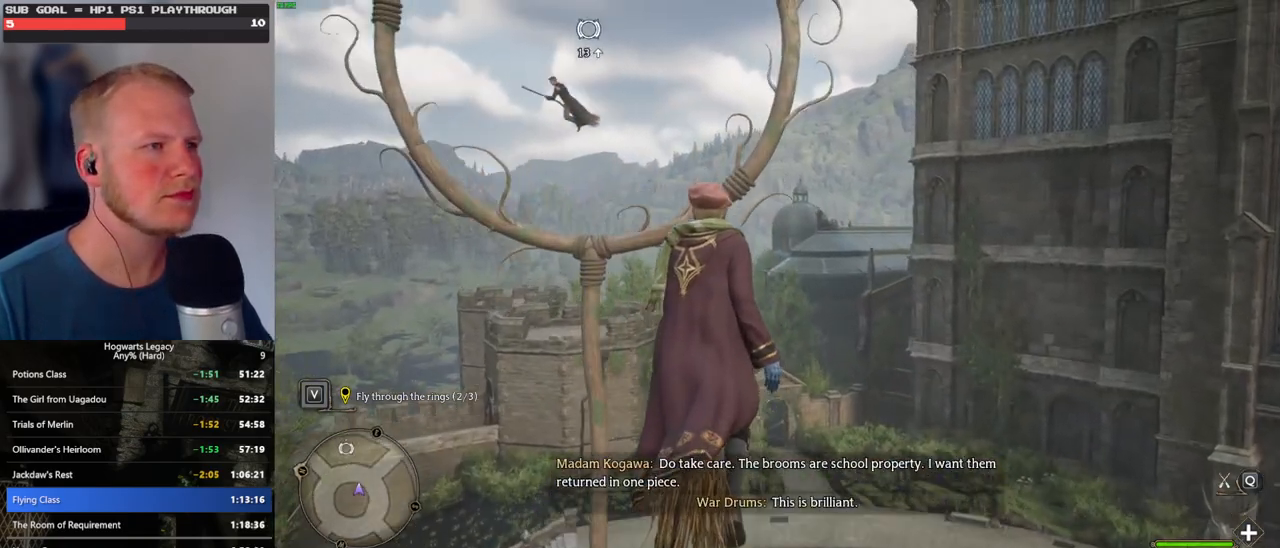
{"keys": ["space", "w"], "mouse": [], "events": [[100, "space", "down"], [167, "space", "up"], [284, "space", "down"], [367, "space", "up"], [484, "space", "down"]]}
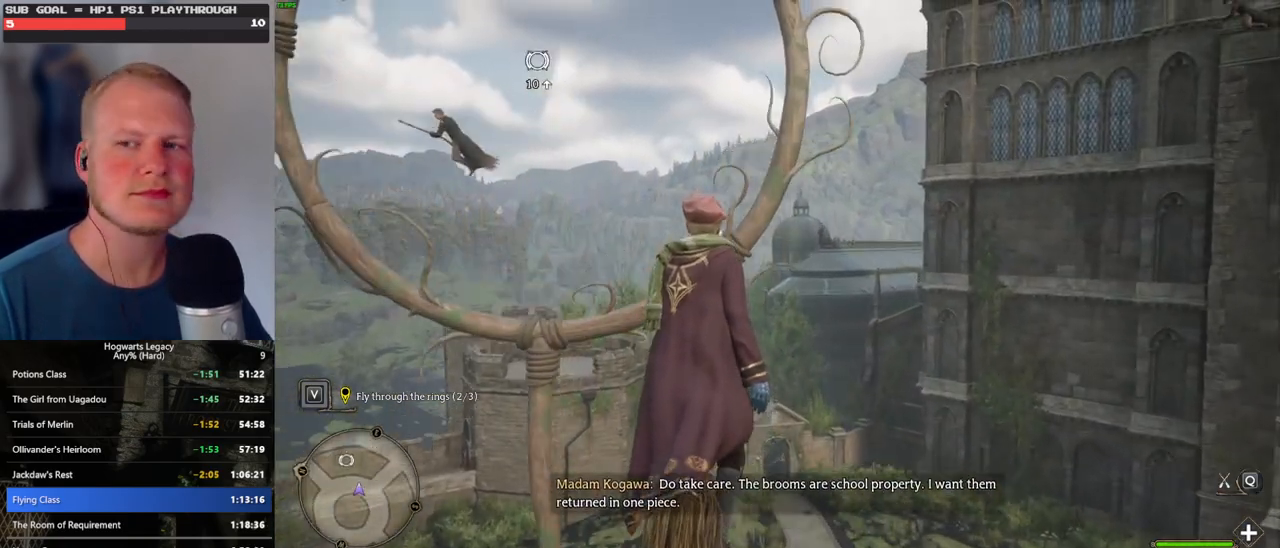
{"keys": ["w"], "mouse": [], "events": [[67, "space", "up"], [200, "space", "down"], [284, "space", "up"]]}
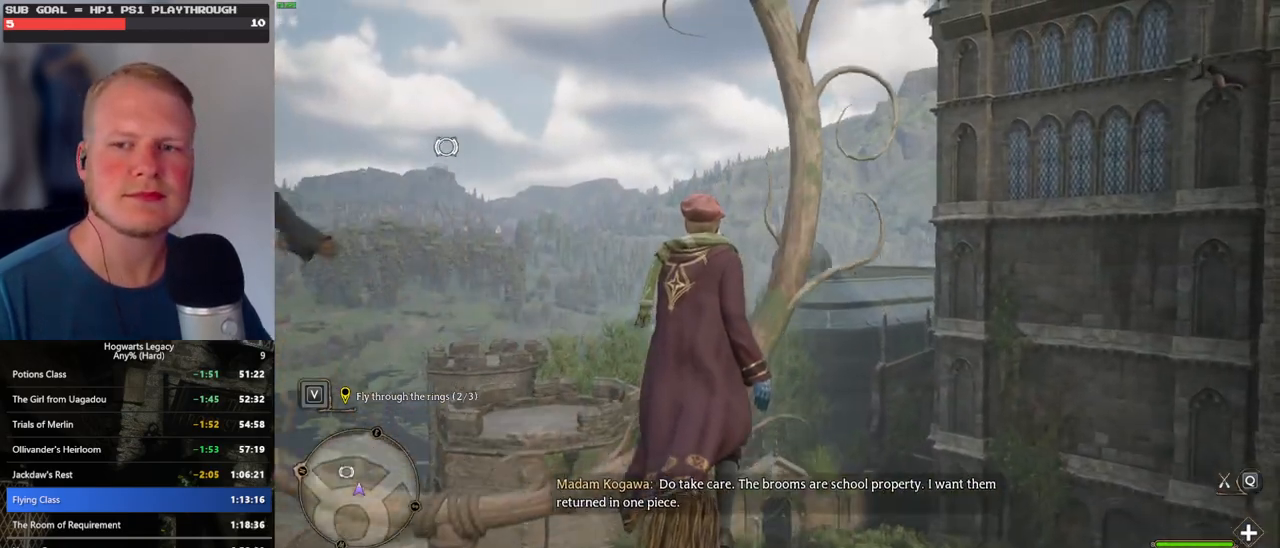
{"keys": ["w"], "mouse": [], "events": [[100, "space", "down"], [200, "space", "up"]]}
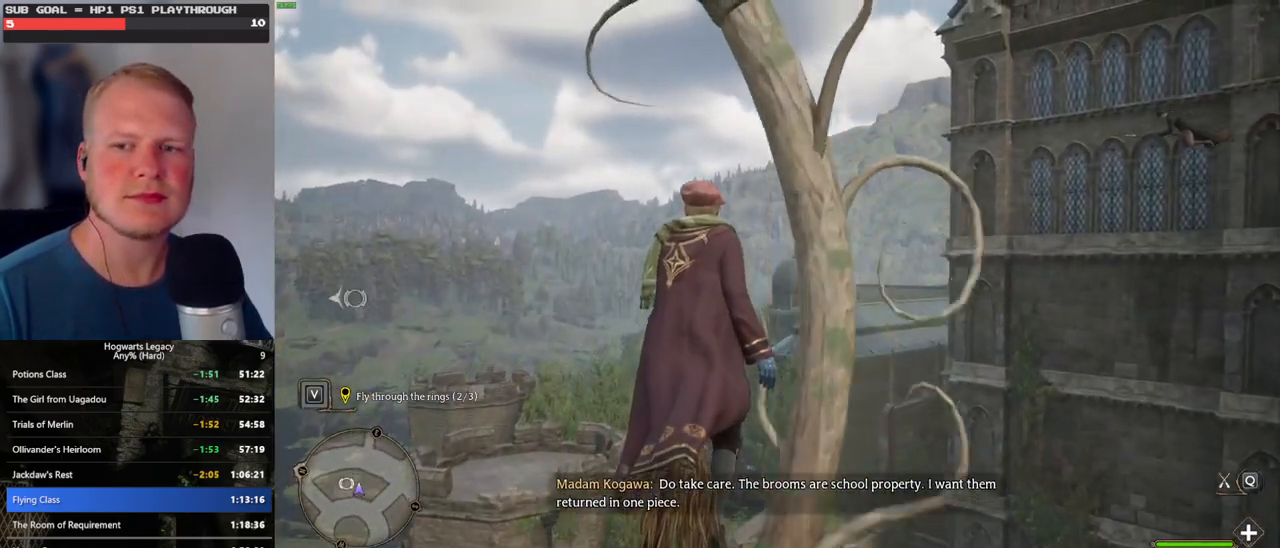
{"keys": ["w"], "mouse": [], "events": []}
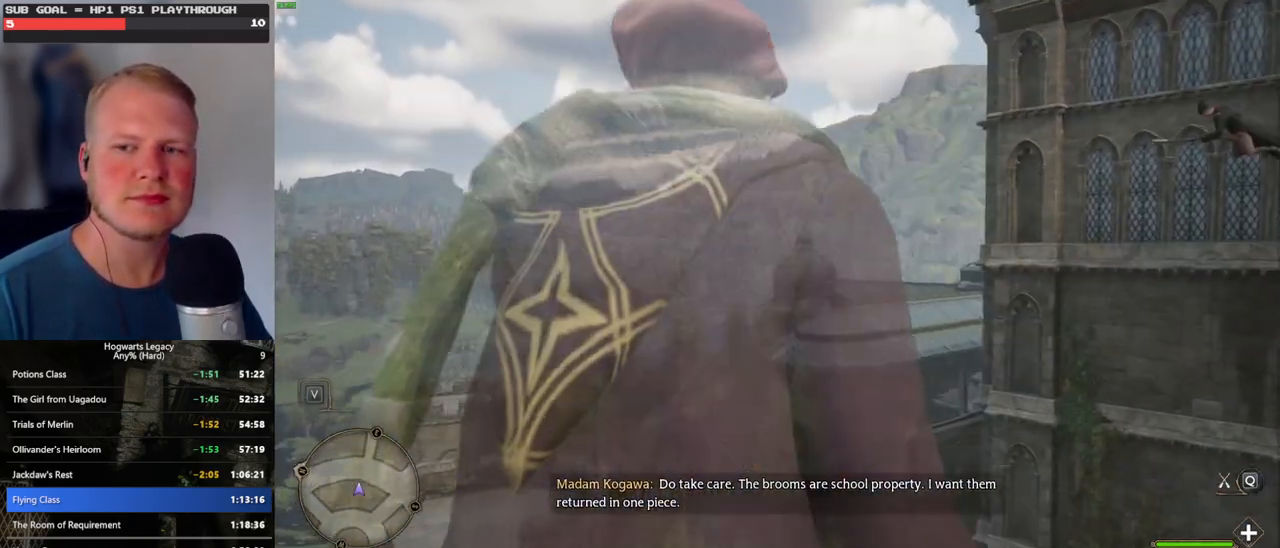
{"keys": ["w"], "mouse": [], "events": []}
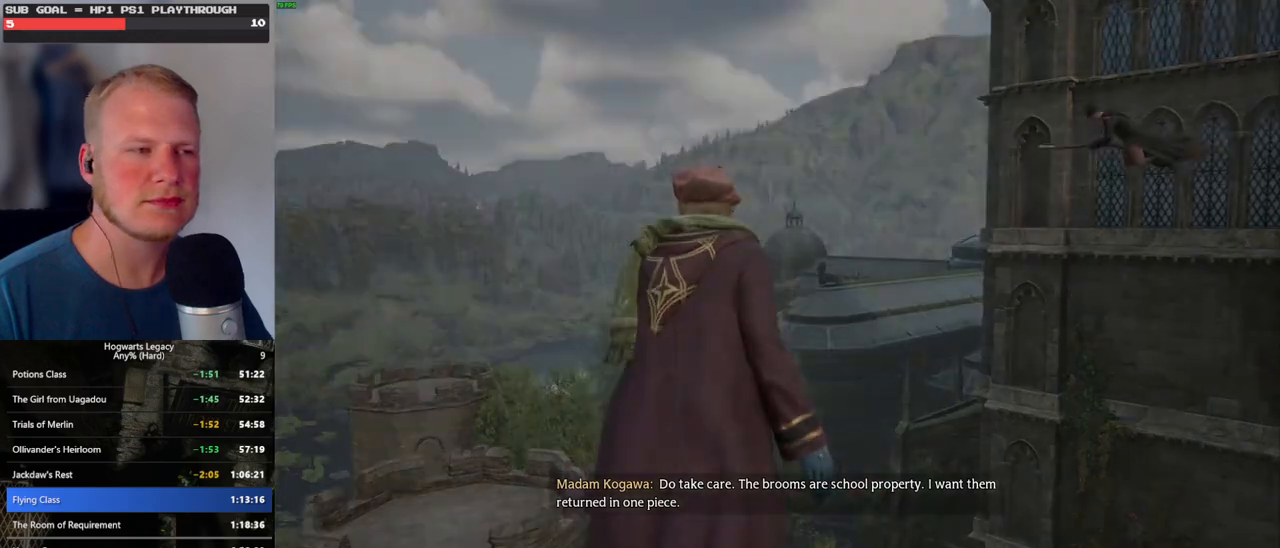
{"keys": [], "mouse": [], "events": [[484, "w", "up"]]}
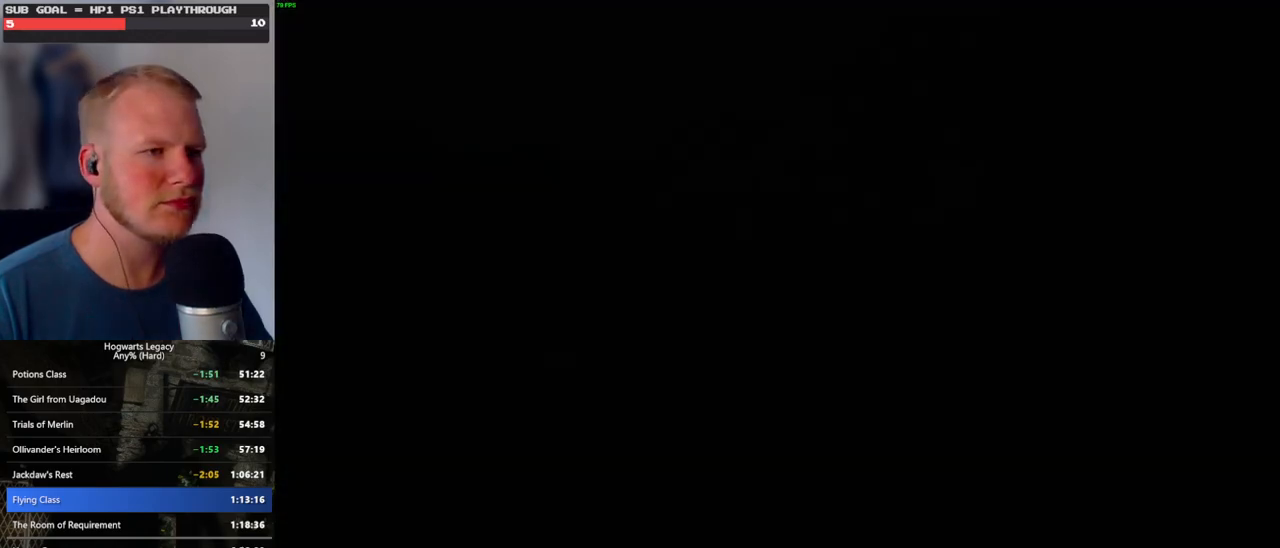
{"keys": ["q"], "mouse": [], "events": [[100, "q", "down"], [267, "q", "up"], [384, "q", "down"]]}
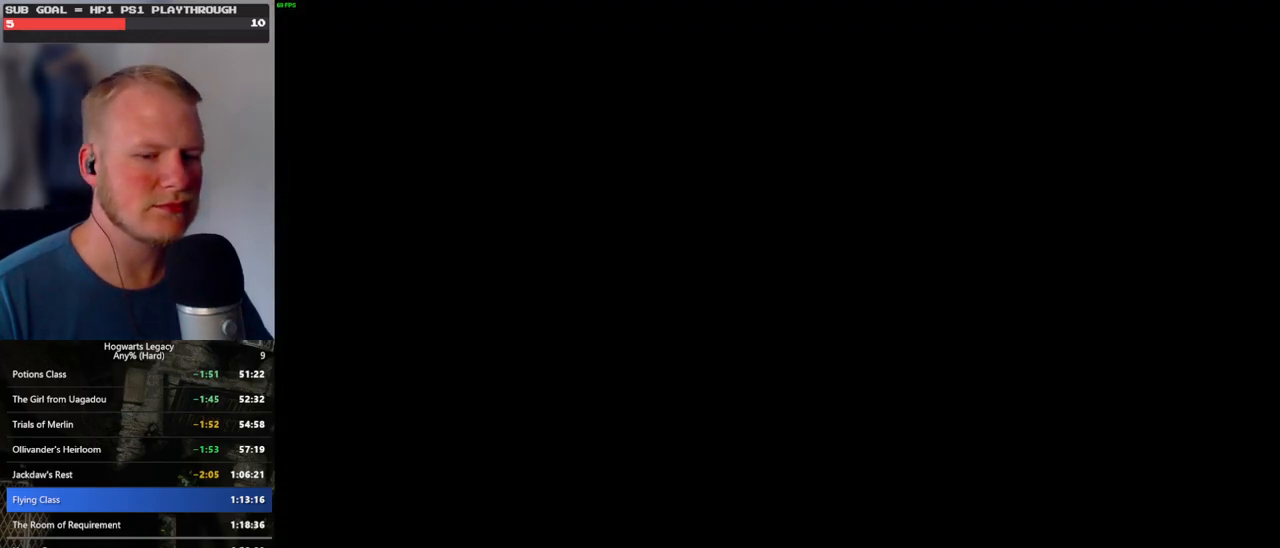
{"keys": ["q"], "mouse": [], "events": [[167, "q", "up"], [234, "q", "down"]]}
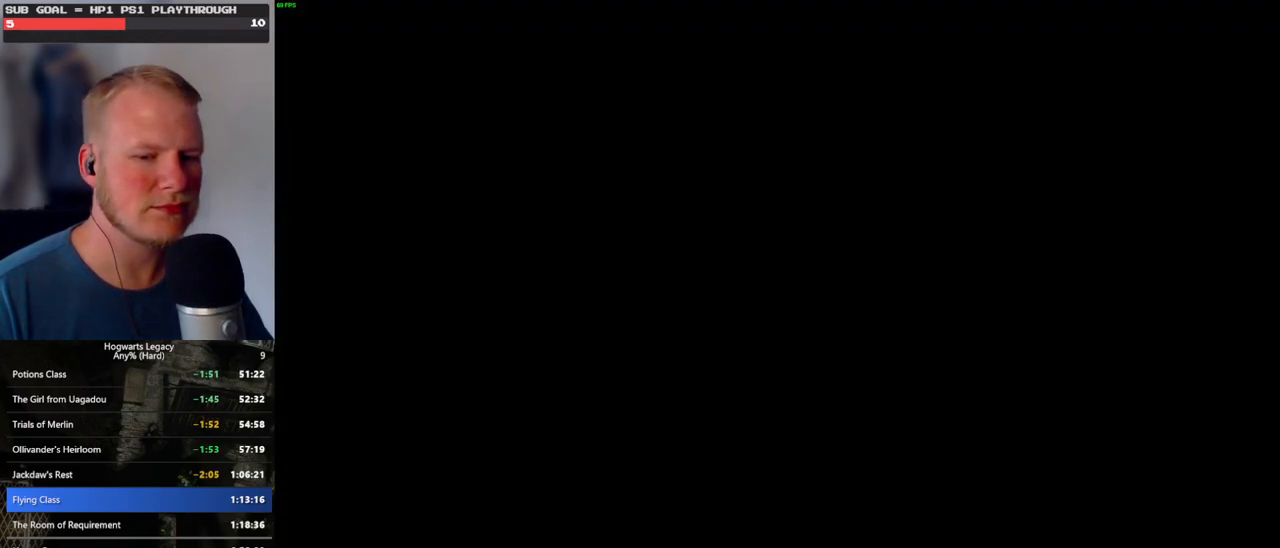
{"keys": ["q"], "mouse": [], "events": [[67, "q", "up"], [150, "q", "down"]]}
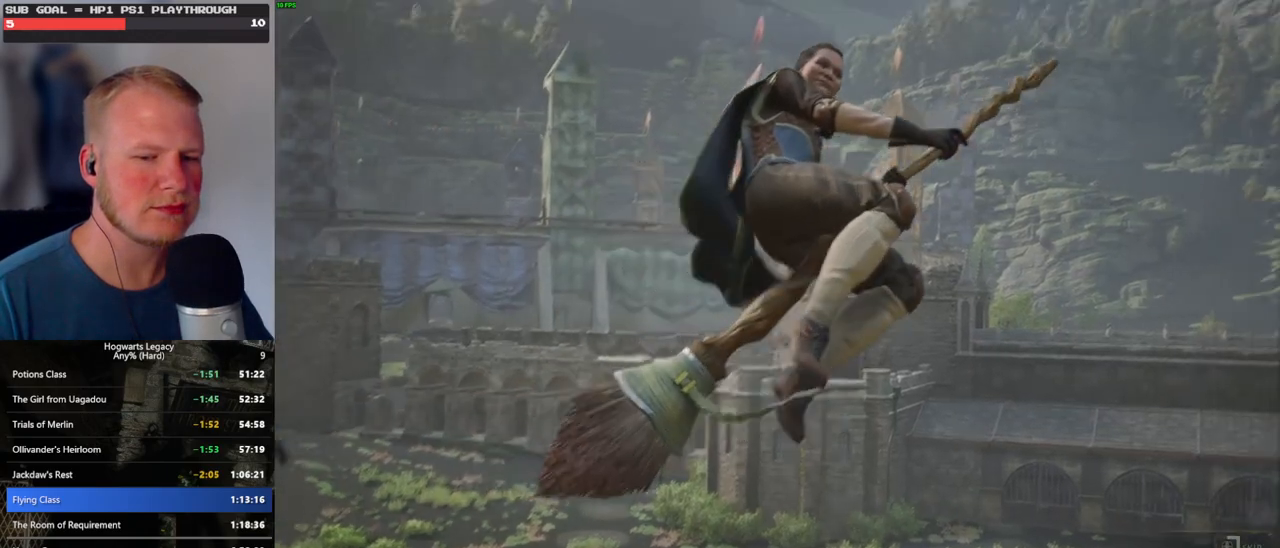
{"keys": ["q"], "mouse": [], "events": []}
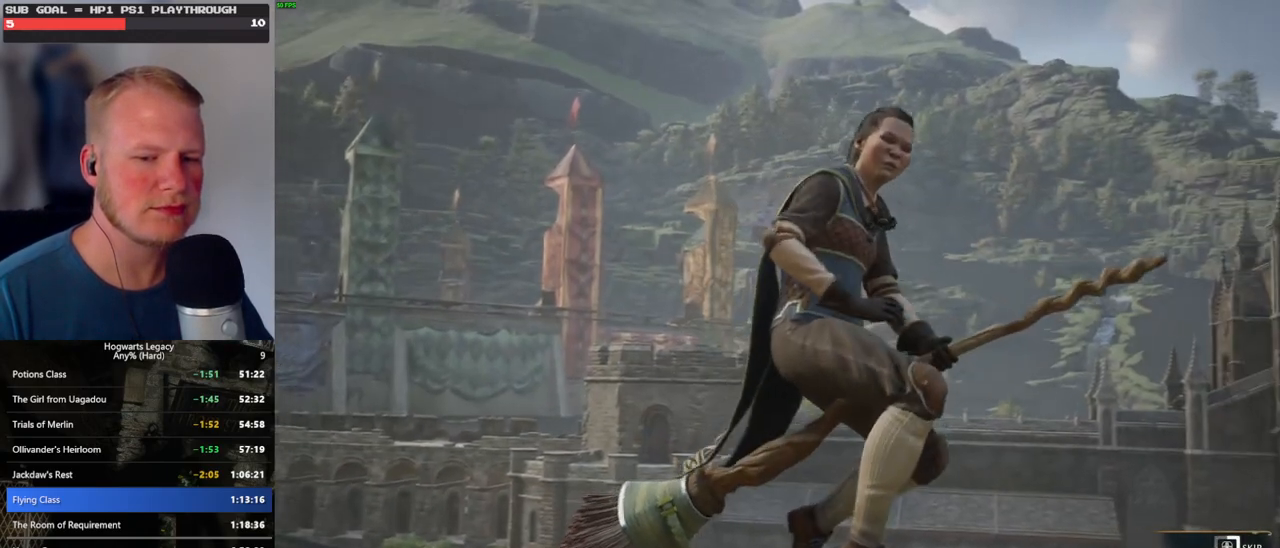
{"keys": ["q"], "mouse": [], "events": []}
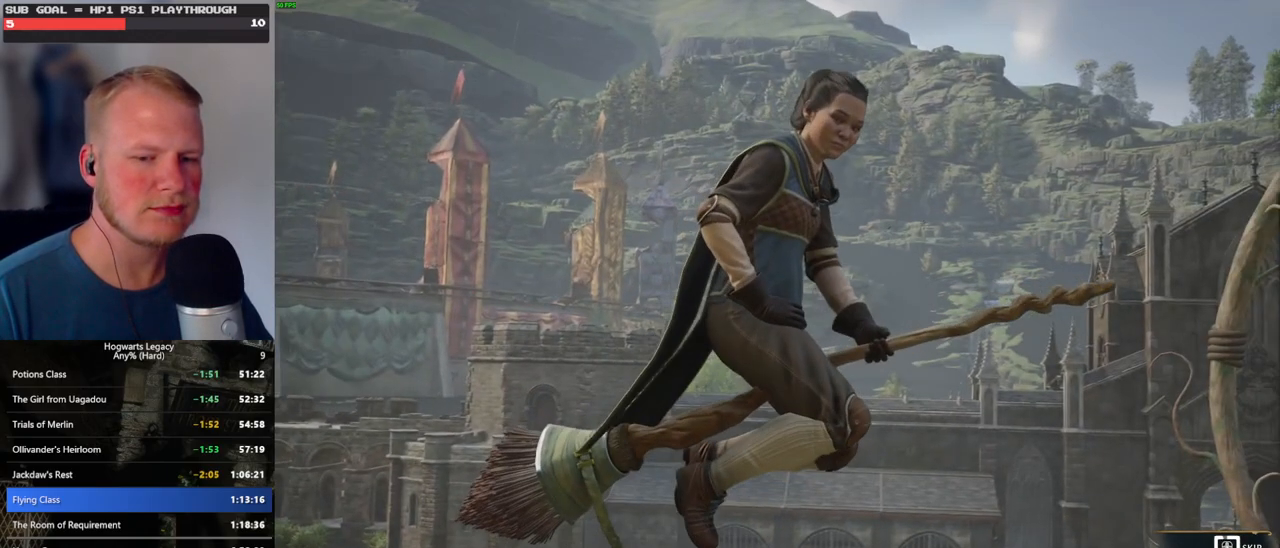
{"keys": ["q"], "mouse": [], "events": []}
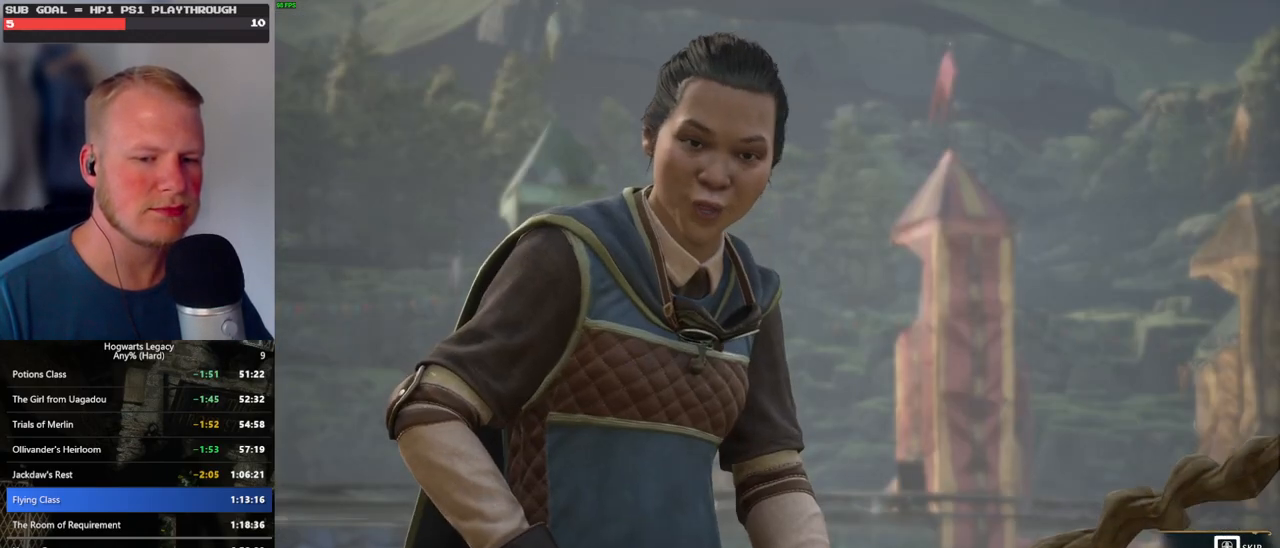
{"keys": ["q"], "mouse": [], "events": []}
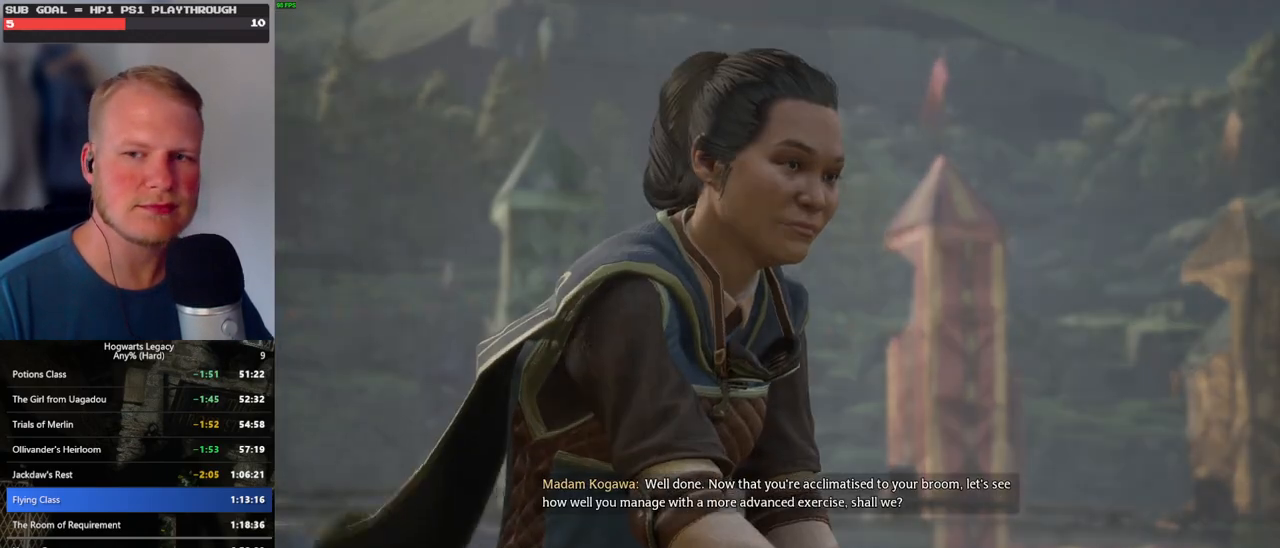
{"keys": [], "mouse": [], "events": [[67, "q", "up"]]}
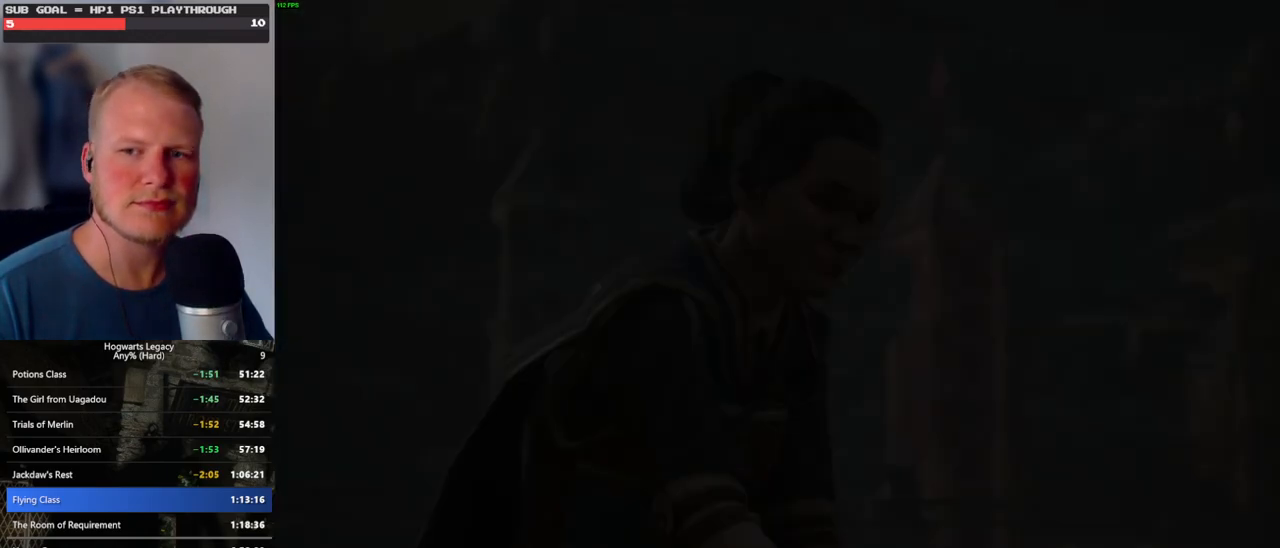
{"keys": ["w"], "mouse": [], "events": [[484, "w", "down"]]}
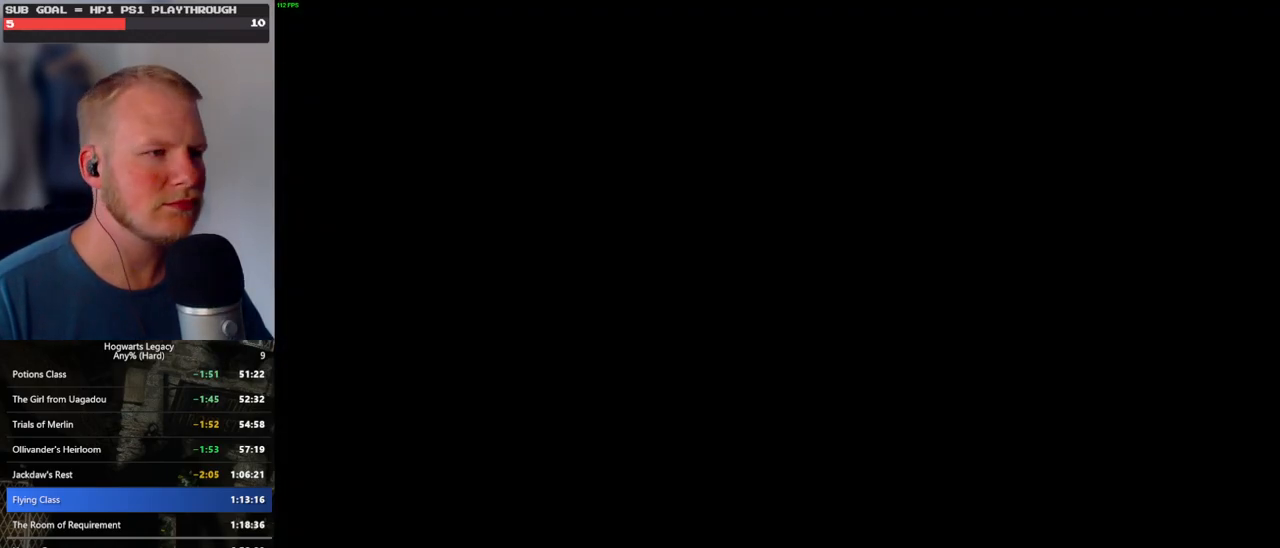
{"keys": ["shift_l", "w"], "mouse": [], "events": [[434, "shift_l", "down"]]}
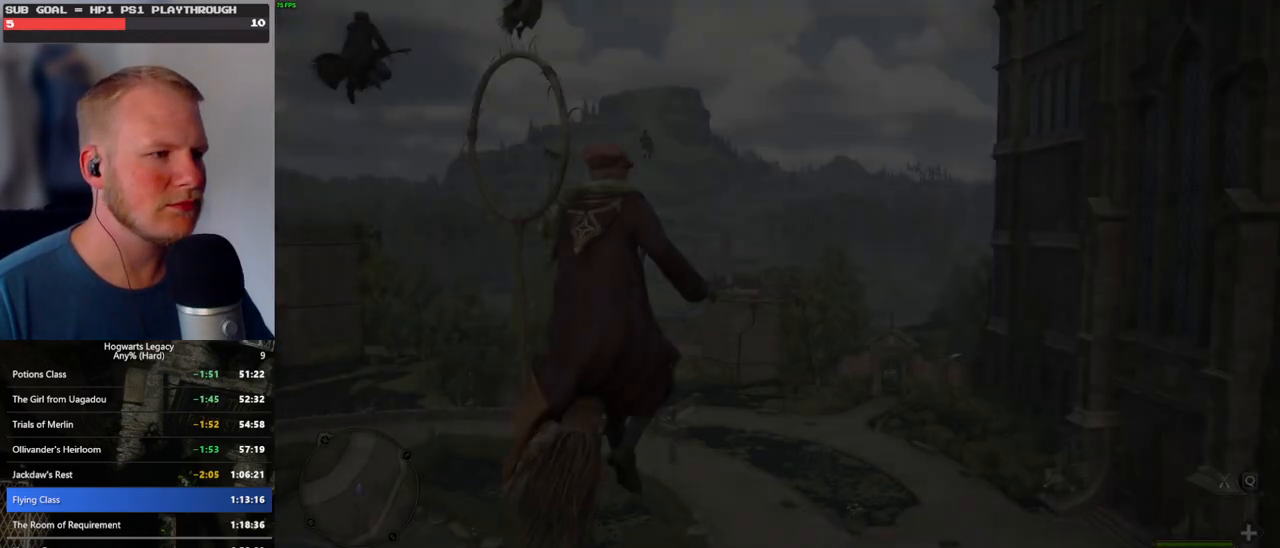
{"keys": ["w"], "mouse": [], "events": [[50, "shift_l", "up"]]}
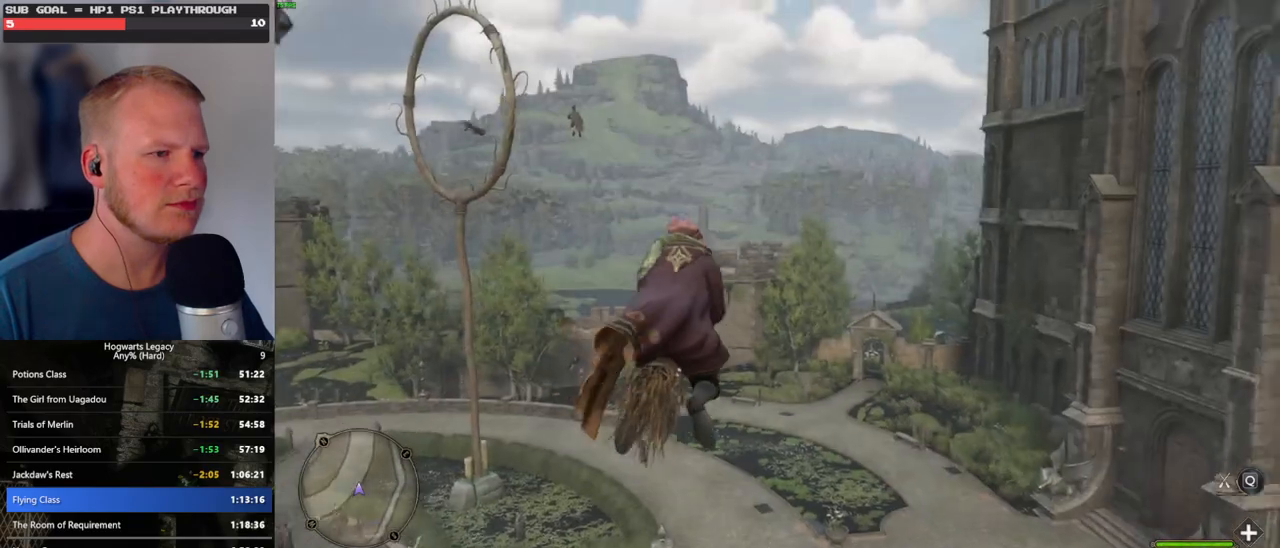
{"keys": ["w"], "mouse": [], "events": []}
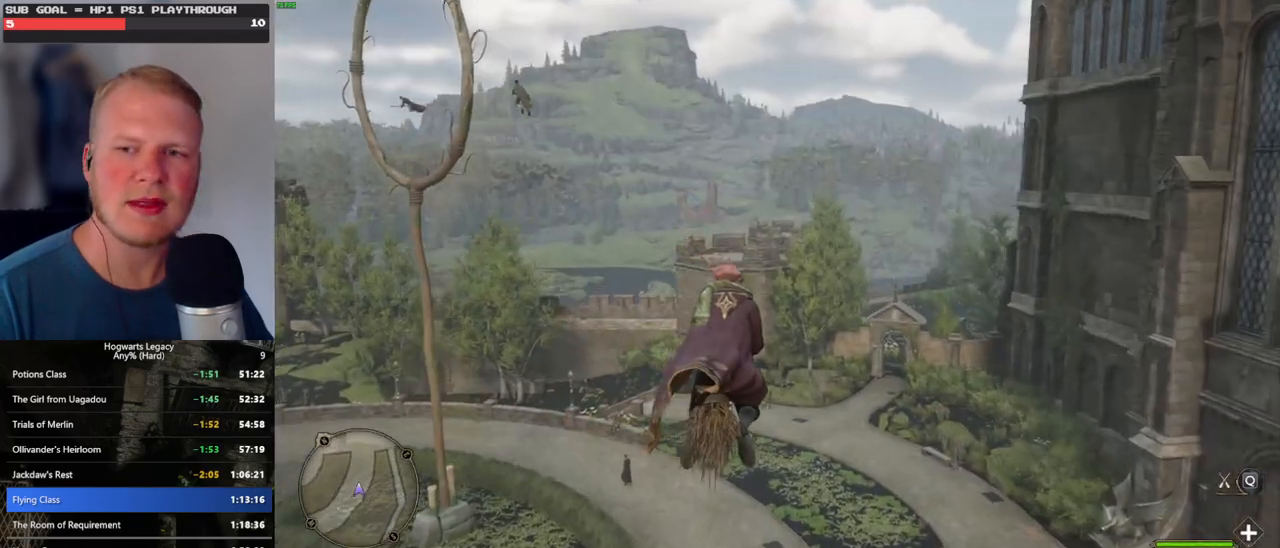
{"keys": ["w"], "mouse": [], "events": []}
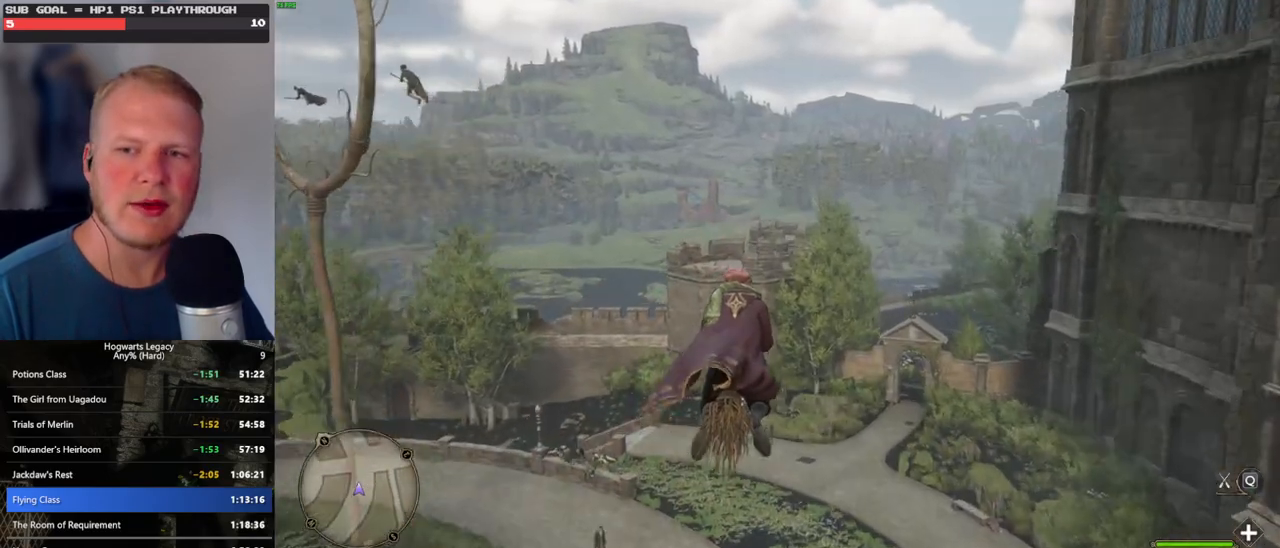
{"keys": ["w"], "mouse": [], "events": []}
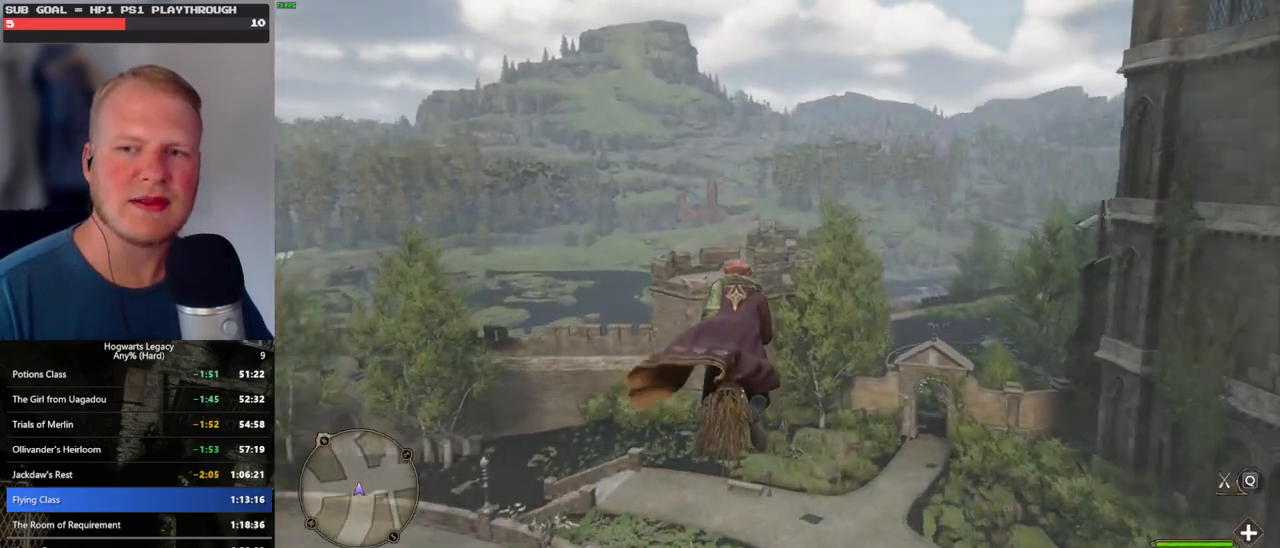
{"keys": ["w"], "mouse": [], "events": []}
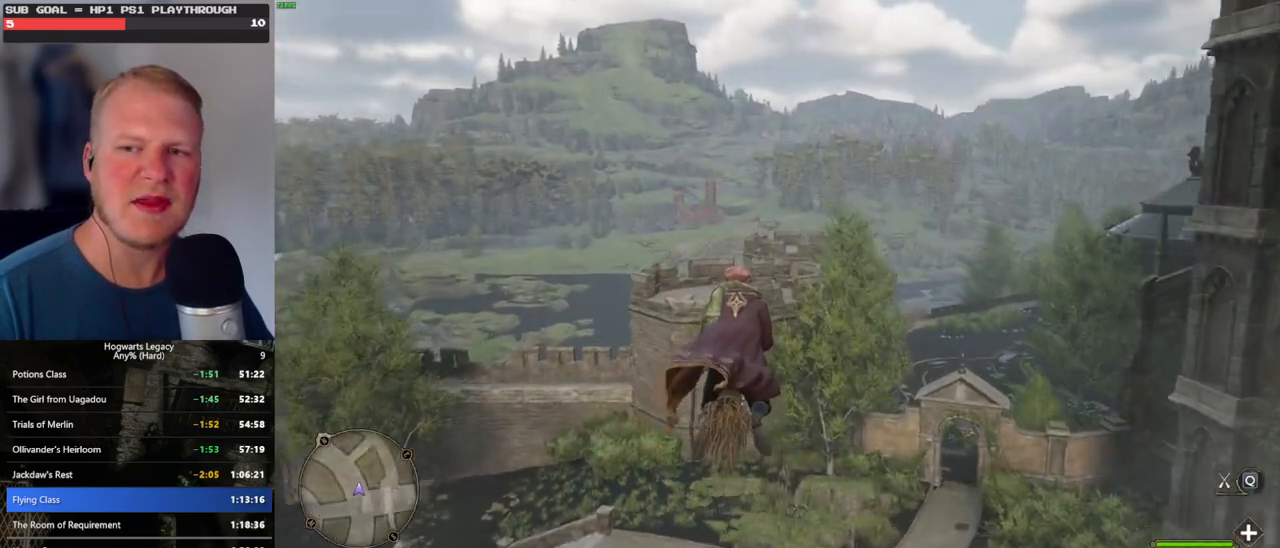
{"keys": ["w"], "mouse": [], "events": []}
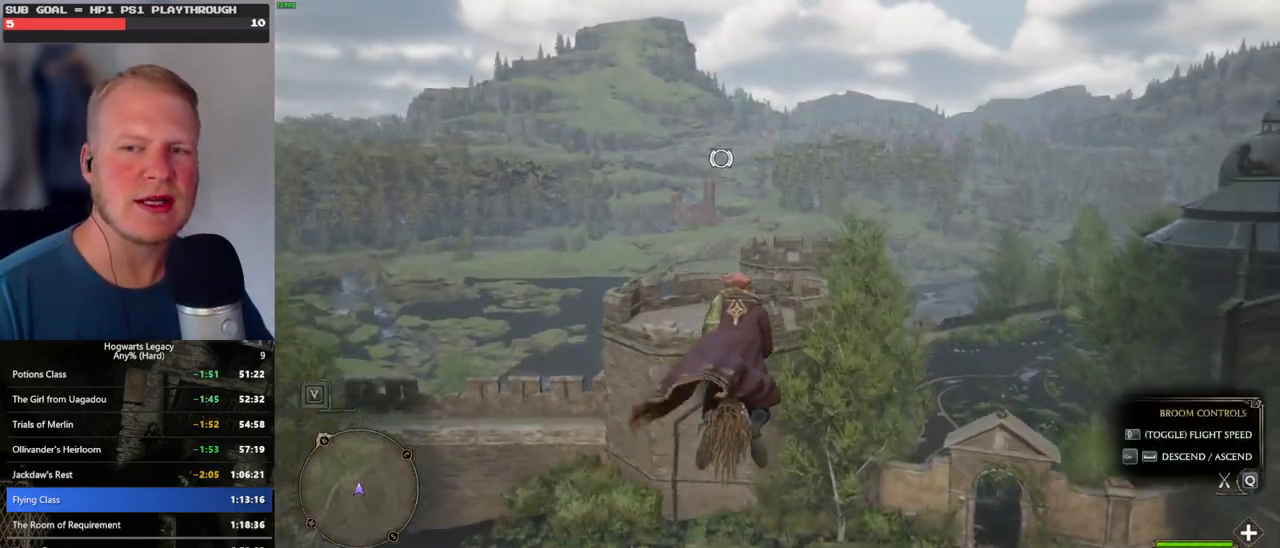
{"keys": ["w"], "mouse": [], "events": []}
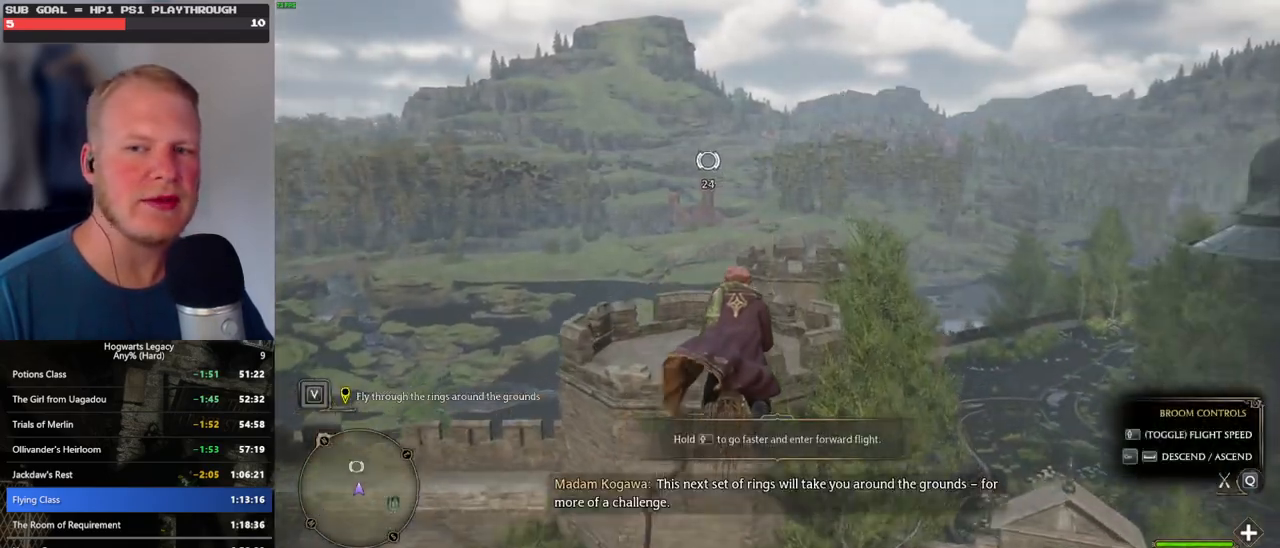
{"keys": ["w"], "mouse": [], "events": []}
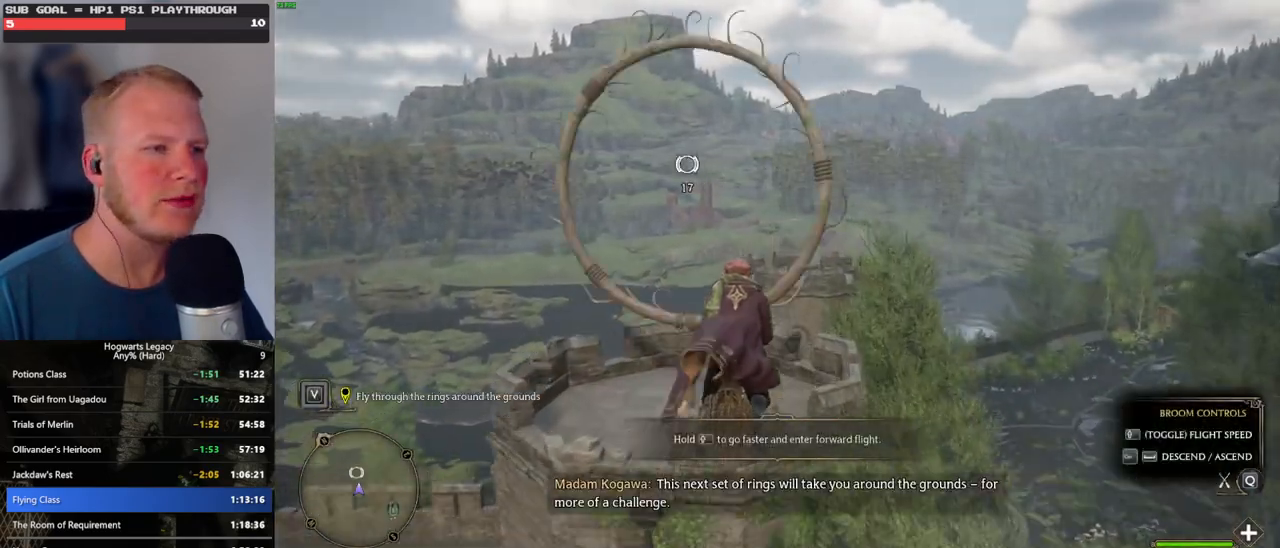
{"keys": ["w"], "mouse": [], "events": [[317, "d", "down"], [400, "d", "up"]]}